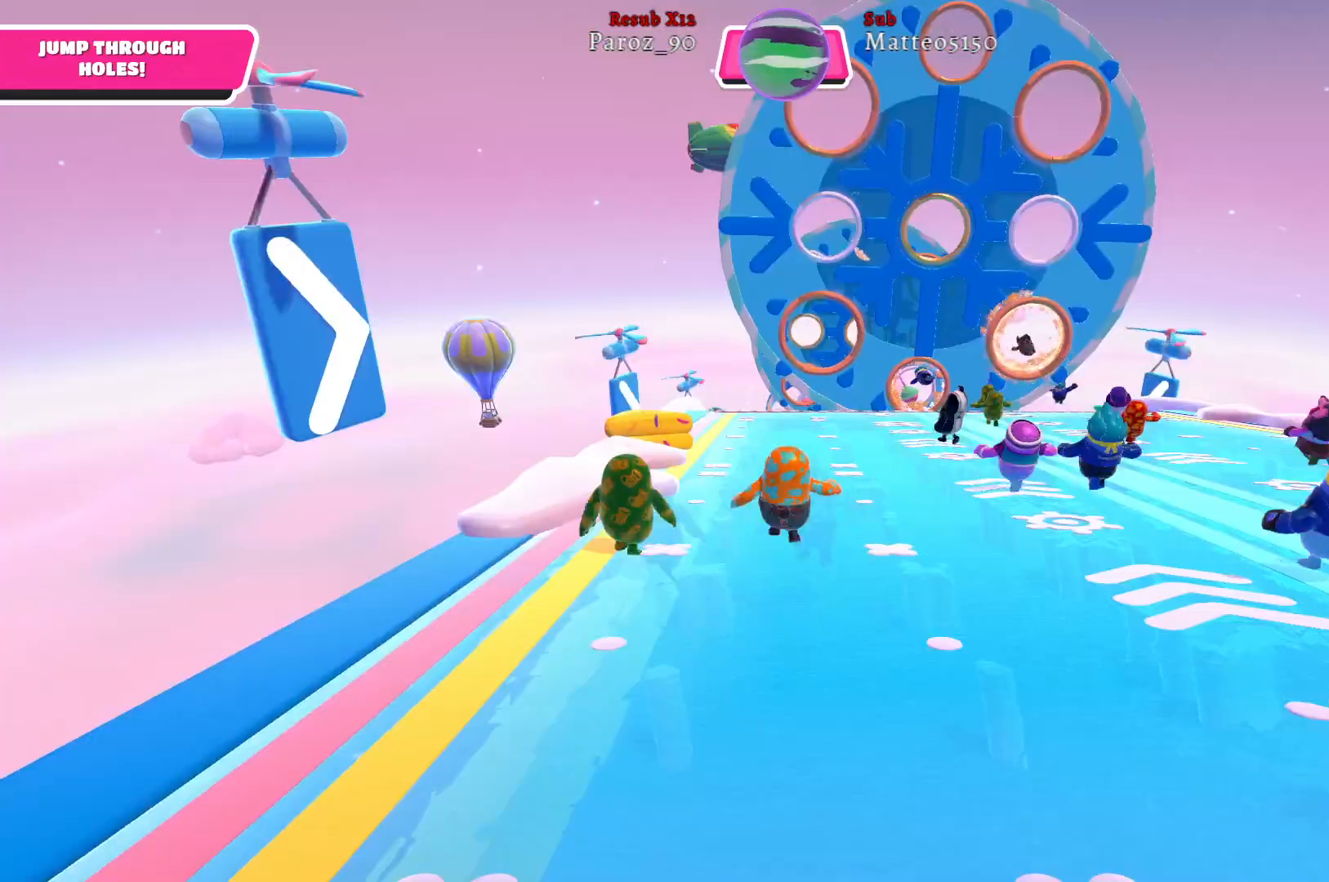
Gameplay with a controller (Xbox layout); each line is a JSON object with the inputs held at the frame after it. "events" lists button and stick changes between this image and that frame as [ms after this image, input, new state], when the widget could be followed in between.
{"buttons": [], "left_stick": "up", "right_stick": "center", "events": []}
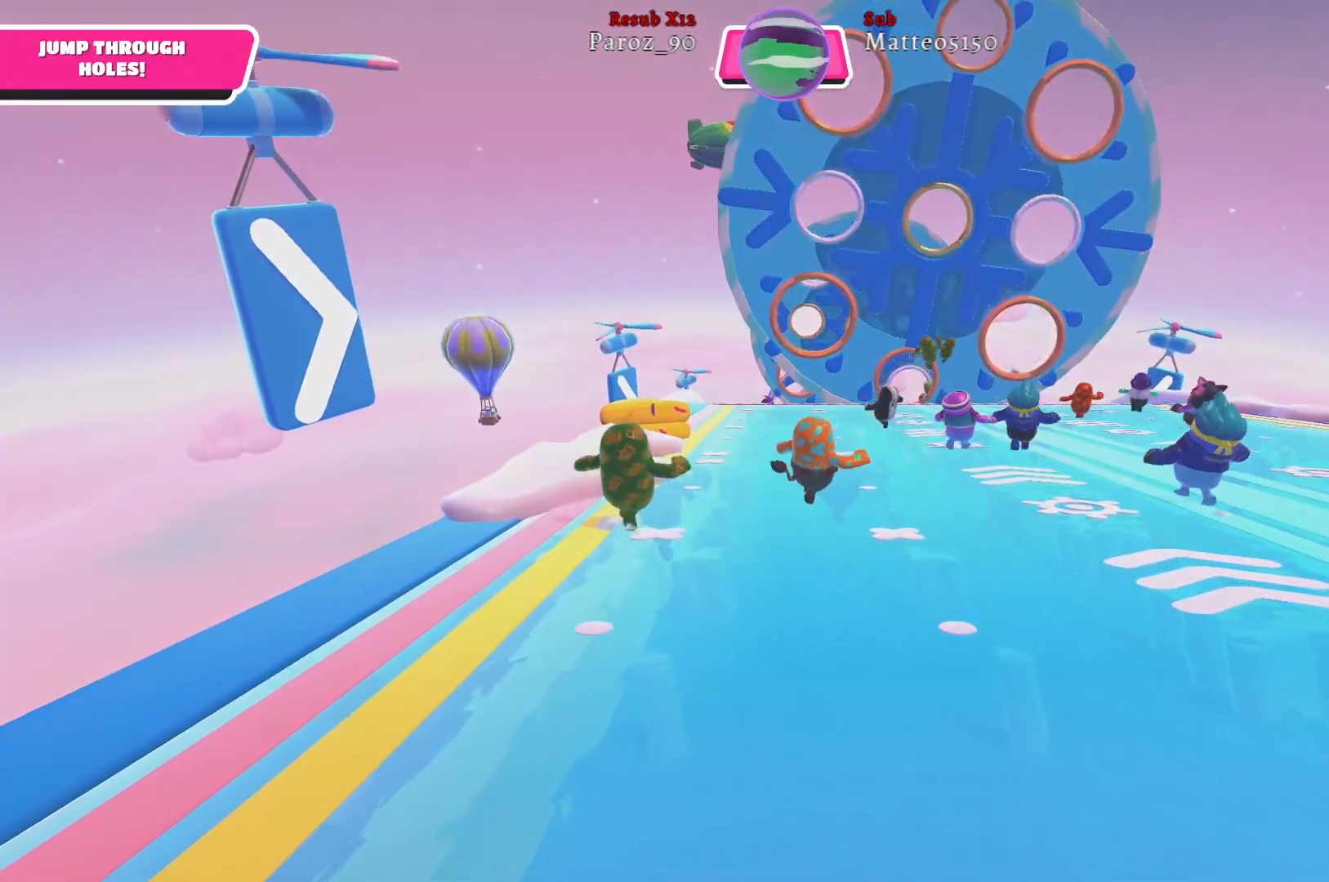
{"buttons": [], "left_stick": "up", "right_stick": "center", "events": []}
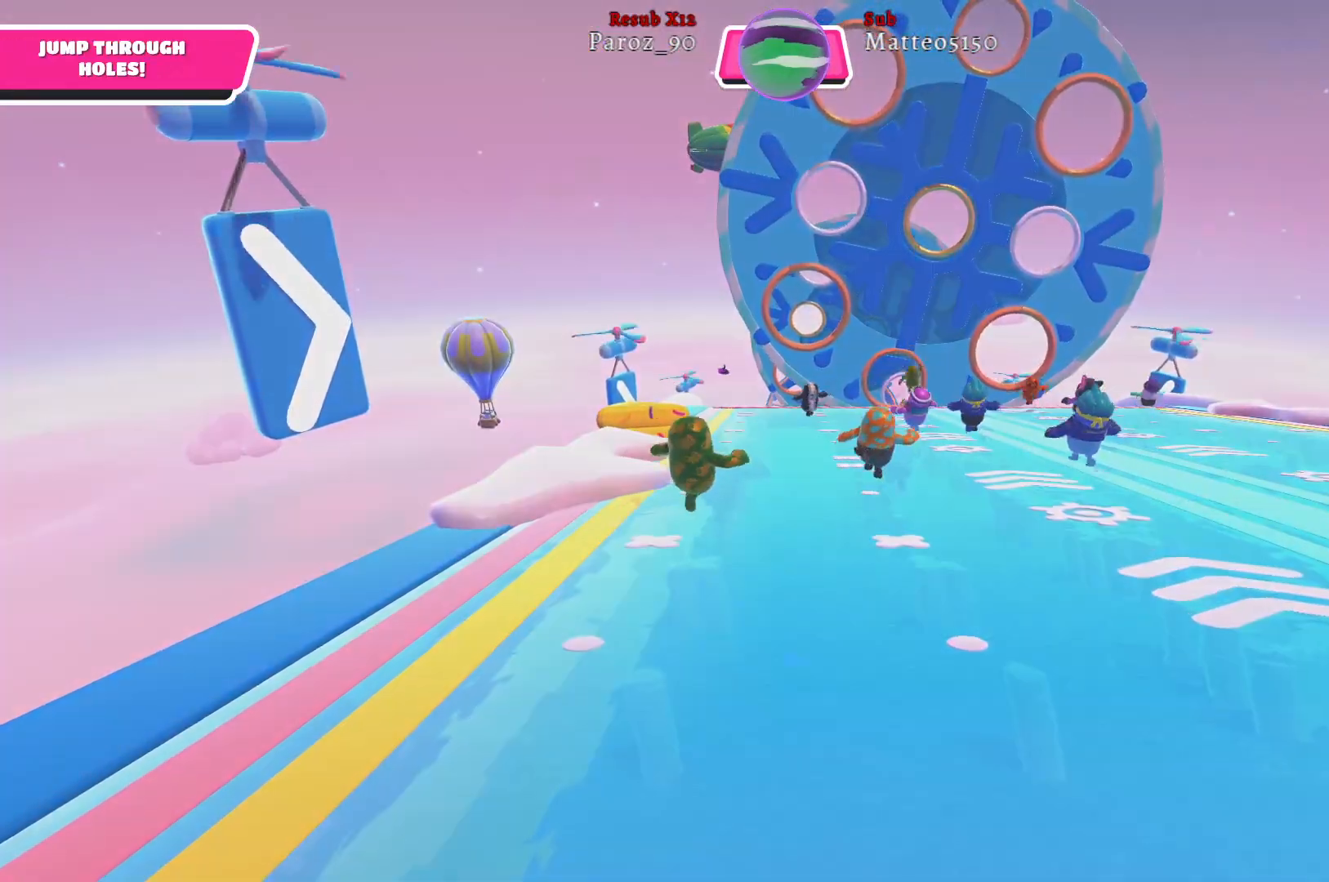
{"buttons": [], "left_stick": "up", "right_stick": "center", "events": []}
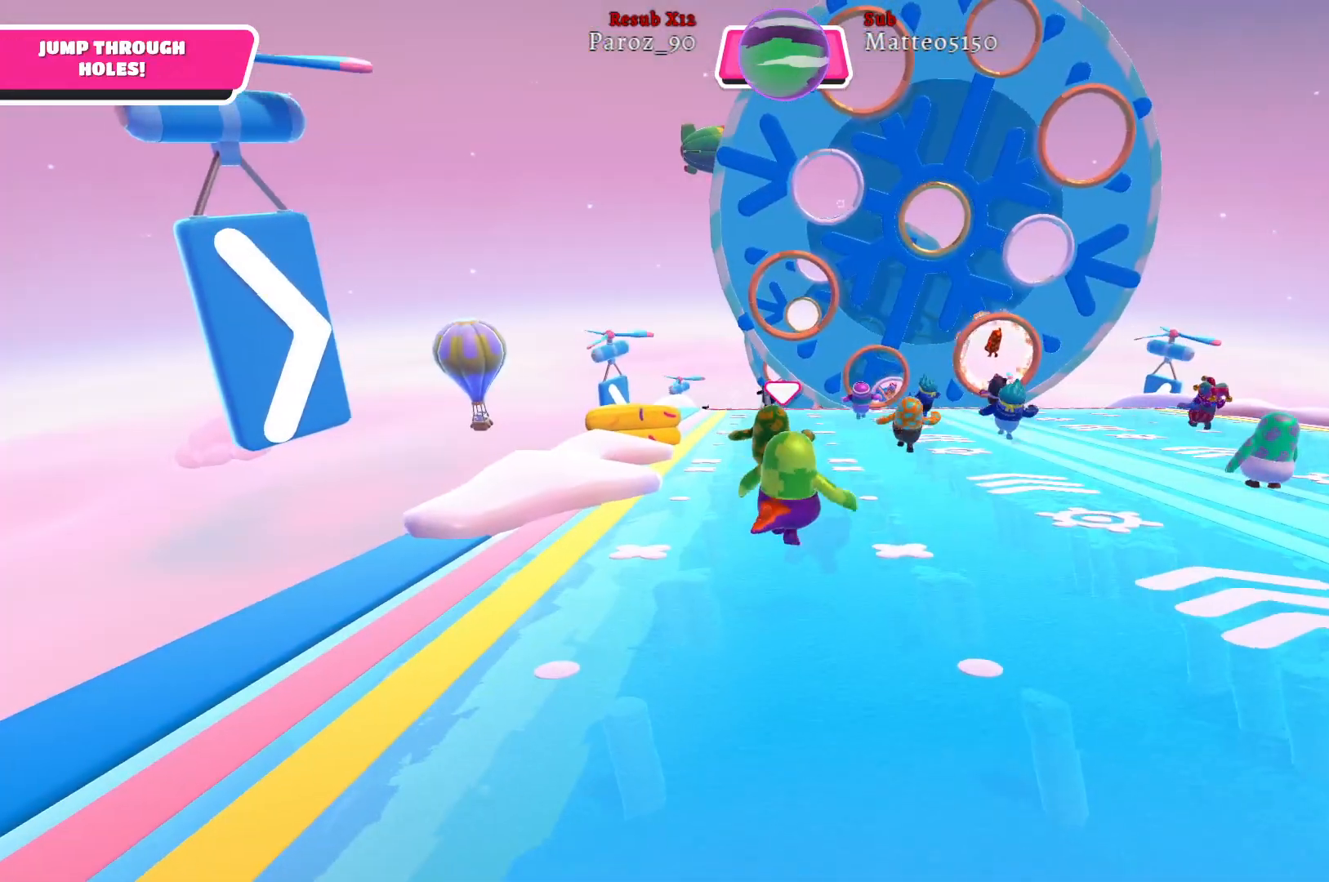
{"buttons": [], "left_stick": "up", "right_stick": "center", "events": []}
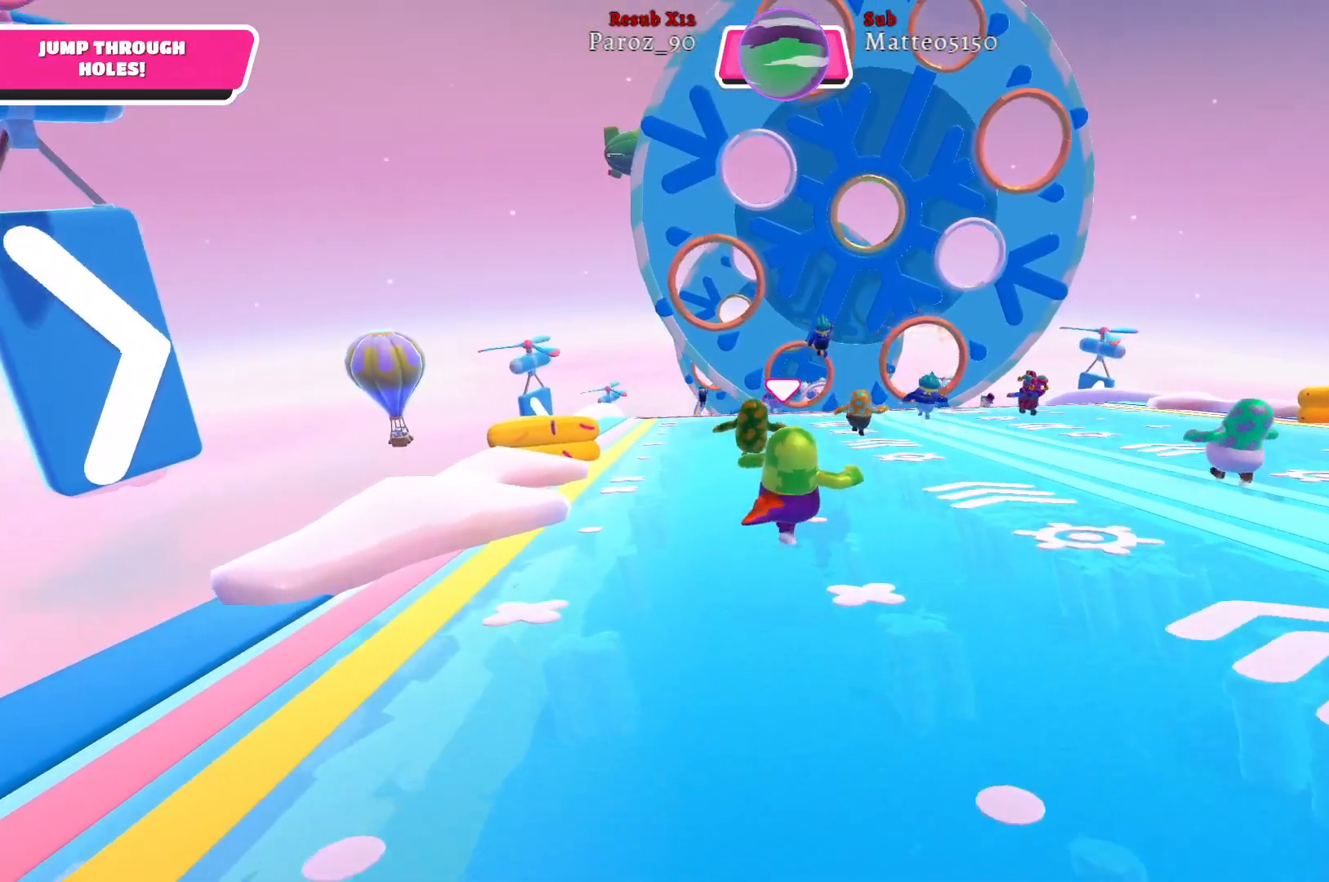
{"buttons": [], "left_stick": "up", "right_stick": "center", "events": [[283, "right_stick", "left"], [433, "right_stick", "center"]]}
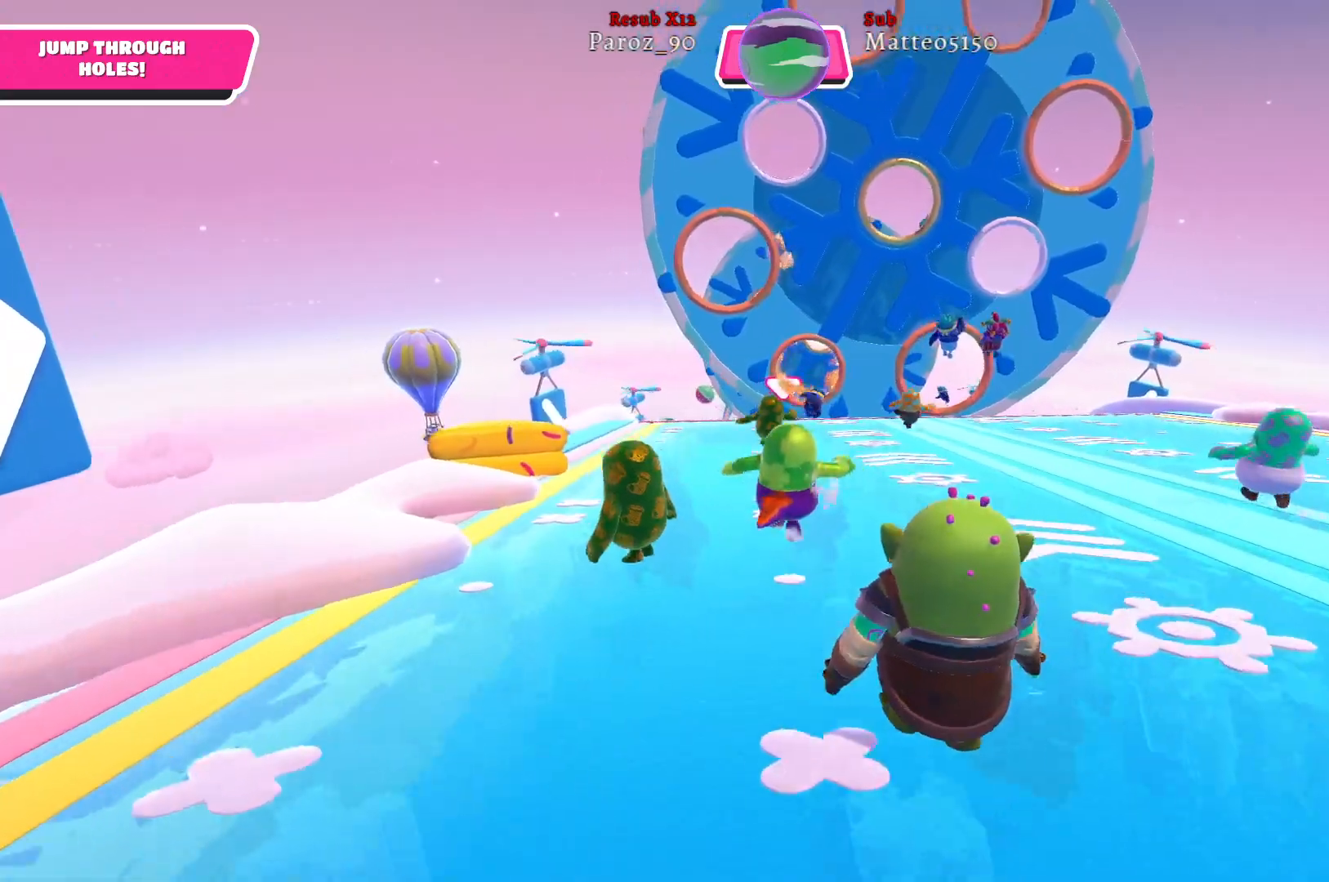
{"buttons": [], "left_stick": "up", "right_stick": "center", "events": []}
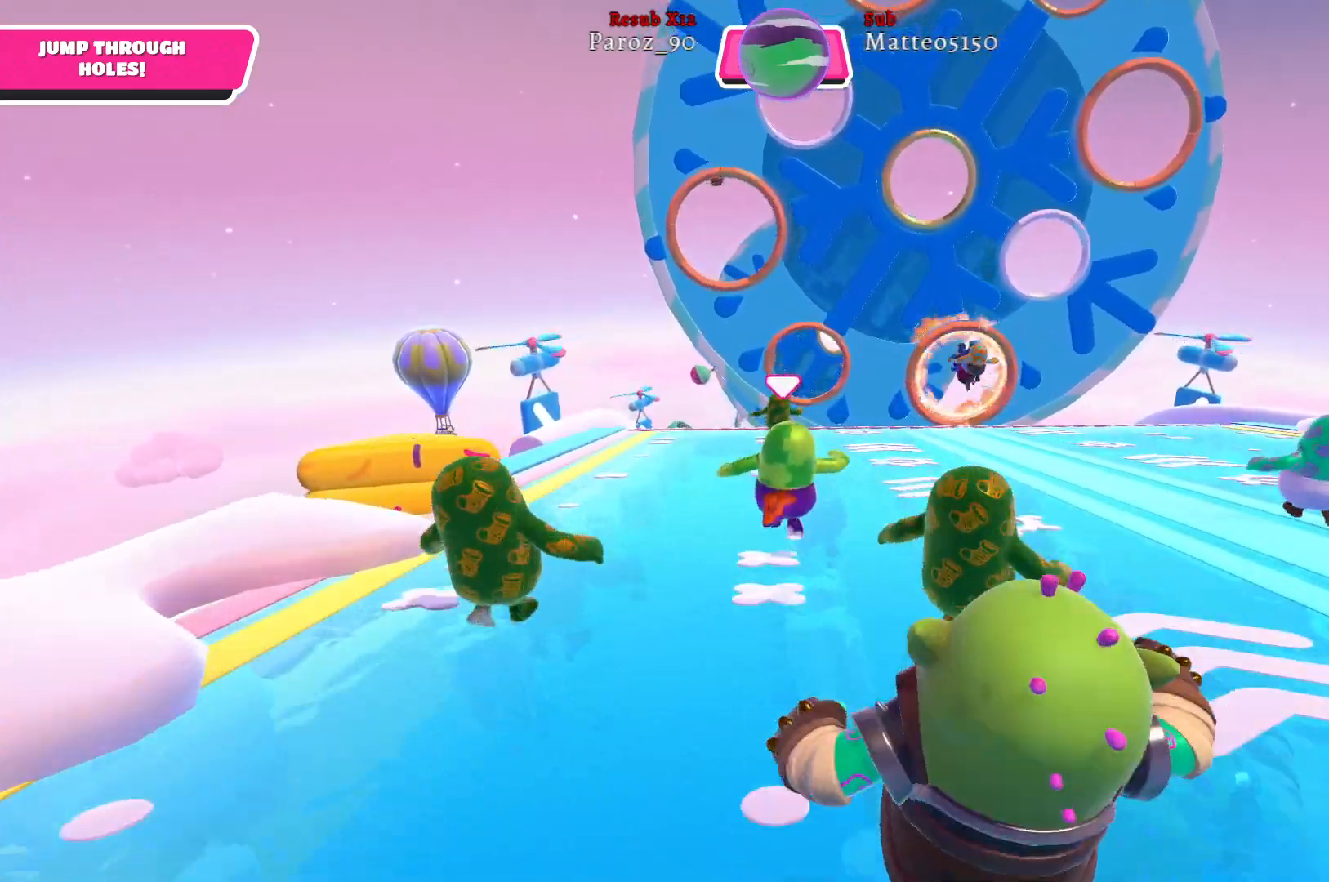
{"buttons": [], "left_stick": "up-right", "right_stick": "center", "events": [[50, "left_stick", "up-right"]]}
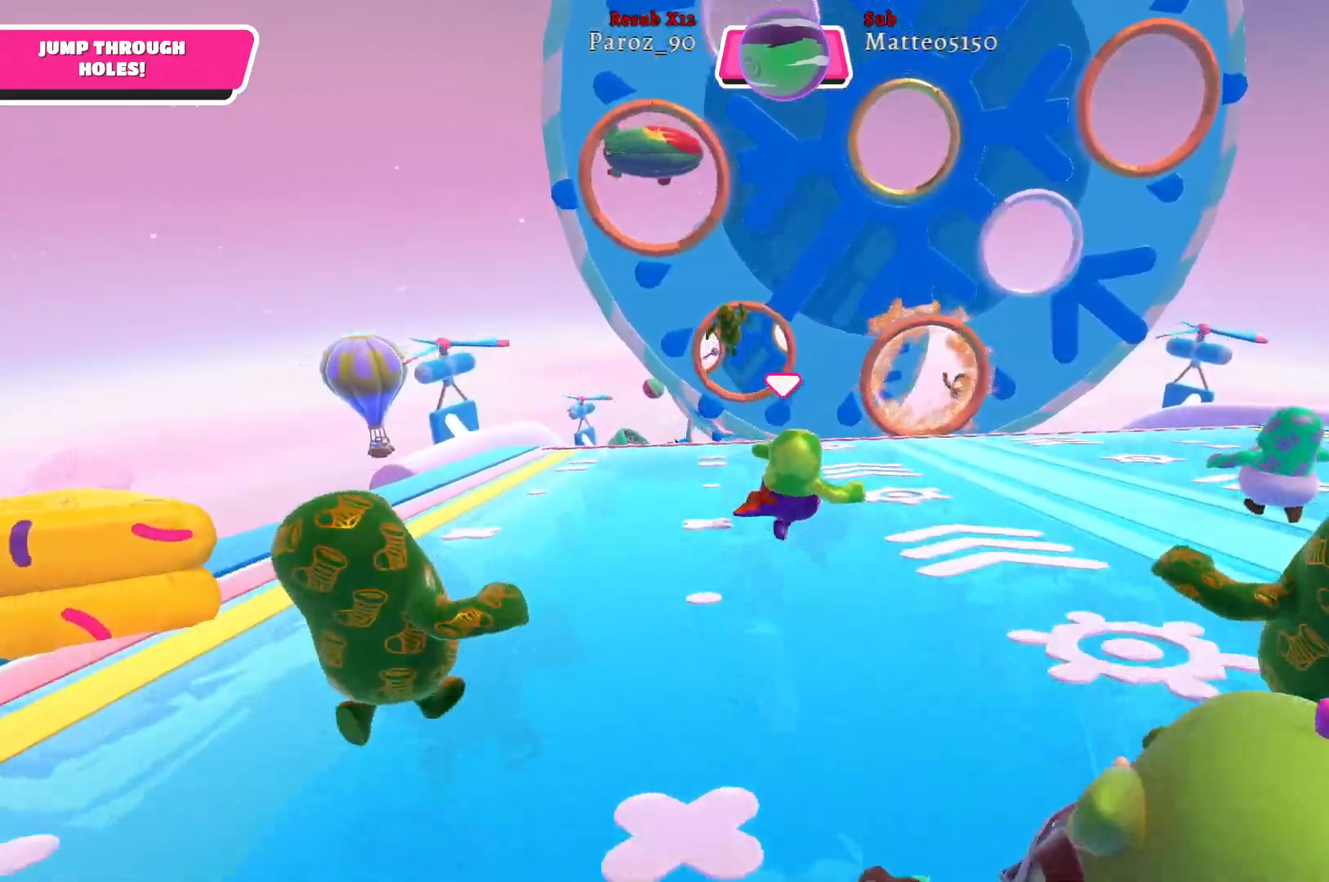
{"buttons": [], "left_stick": "up", "right_stick": "center", "events": [[200, "left_stick", "up"]]}
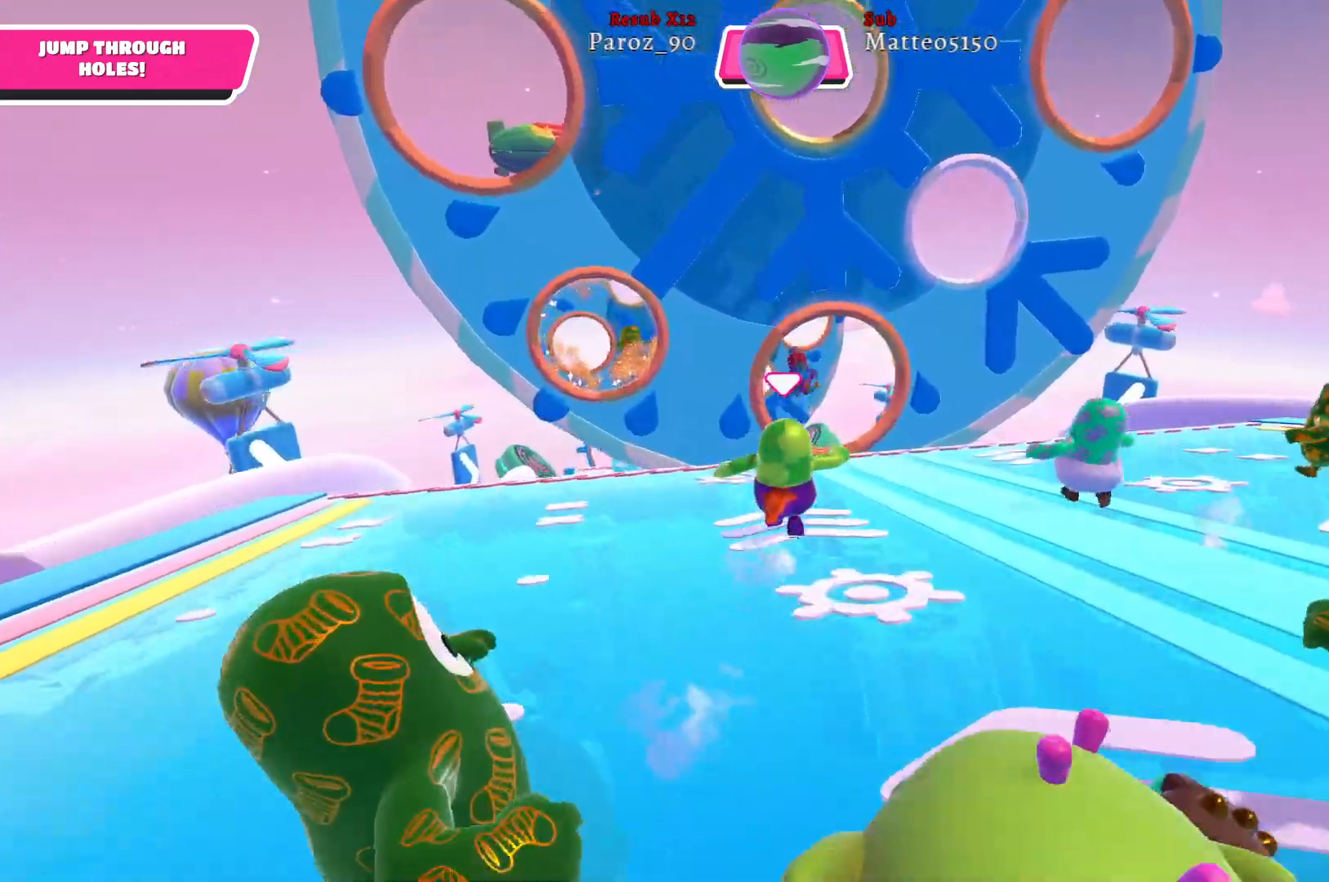
{"buttons": [], "left_stick": "up", "right_stick": "center", "events": [[383, "X", "down"], [500, "X", "up"]]}
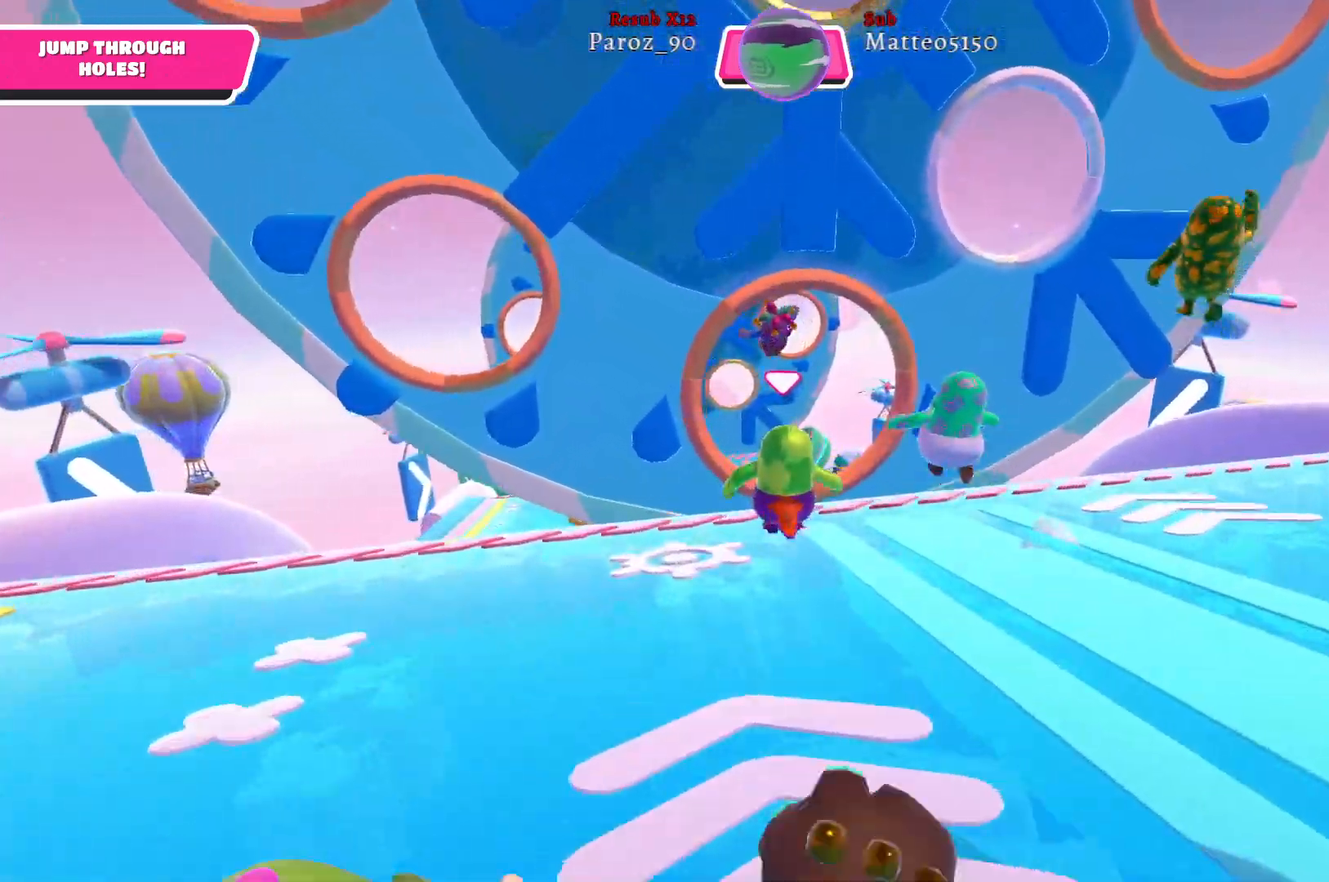
{"buttons": [], "left_stick": "up", "right_stick": "center", "events": []}
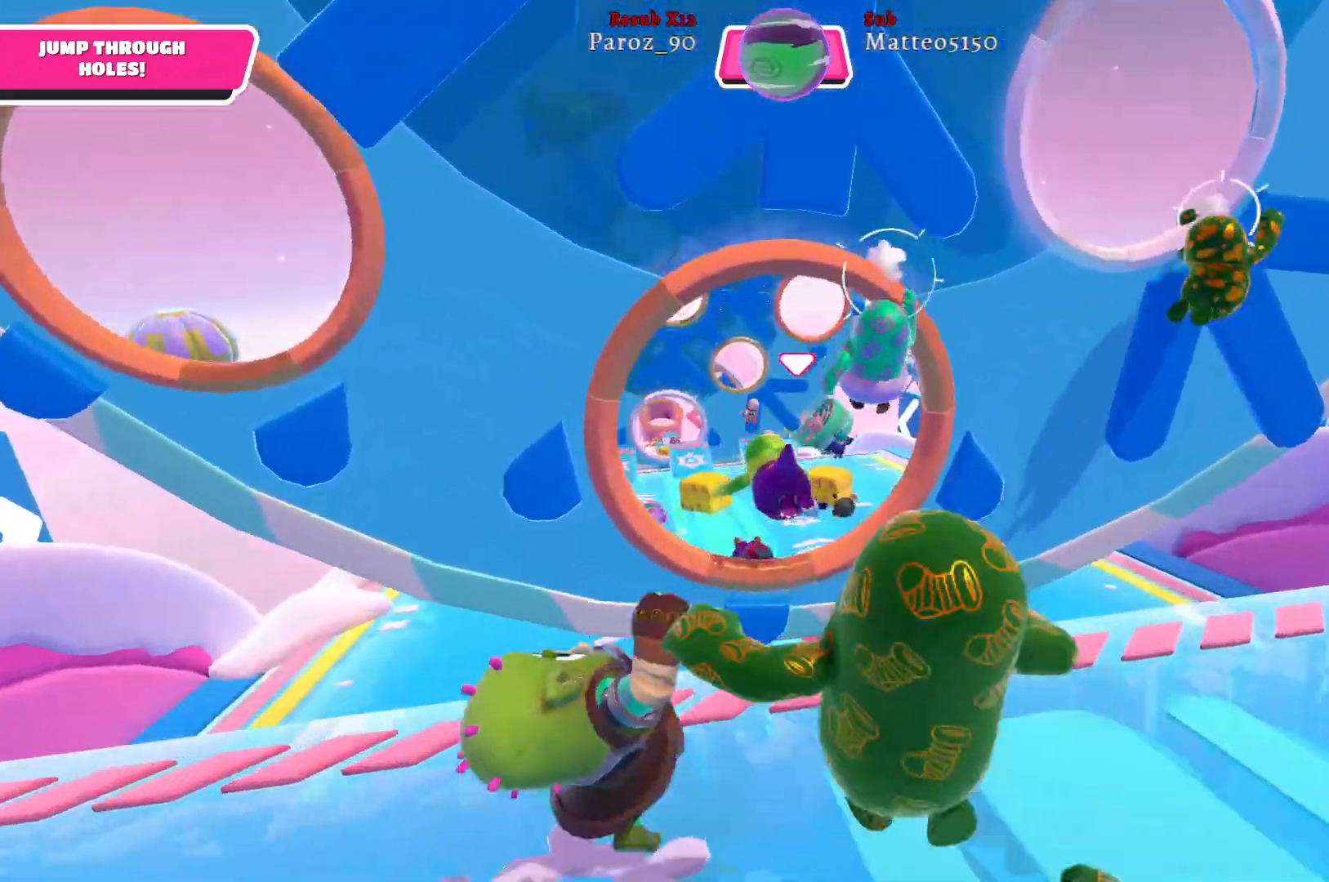
{"buttons": [], "left_stick": "up", "right_stick": "center", "events": []}
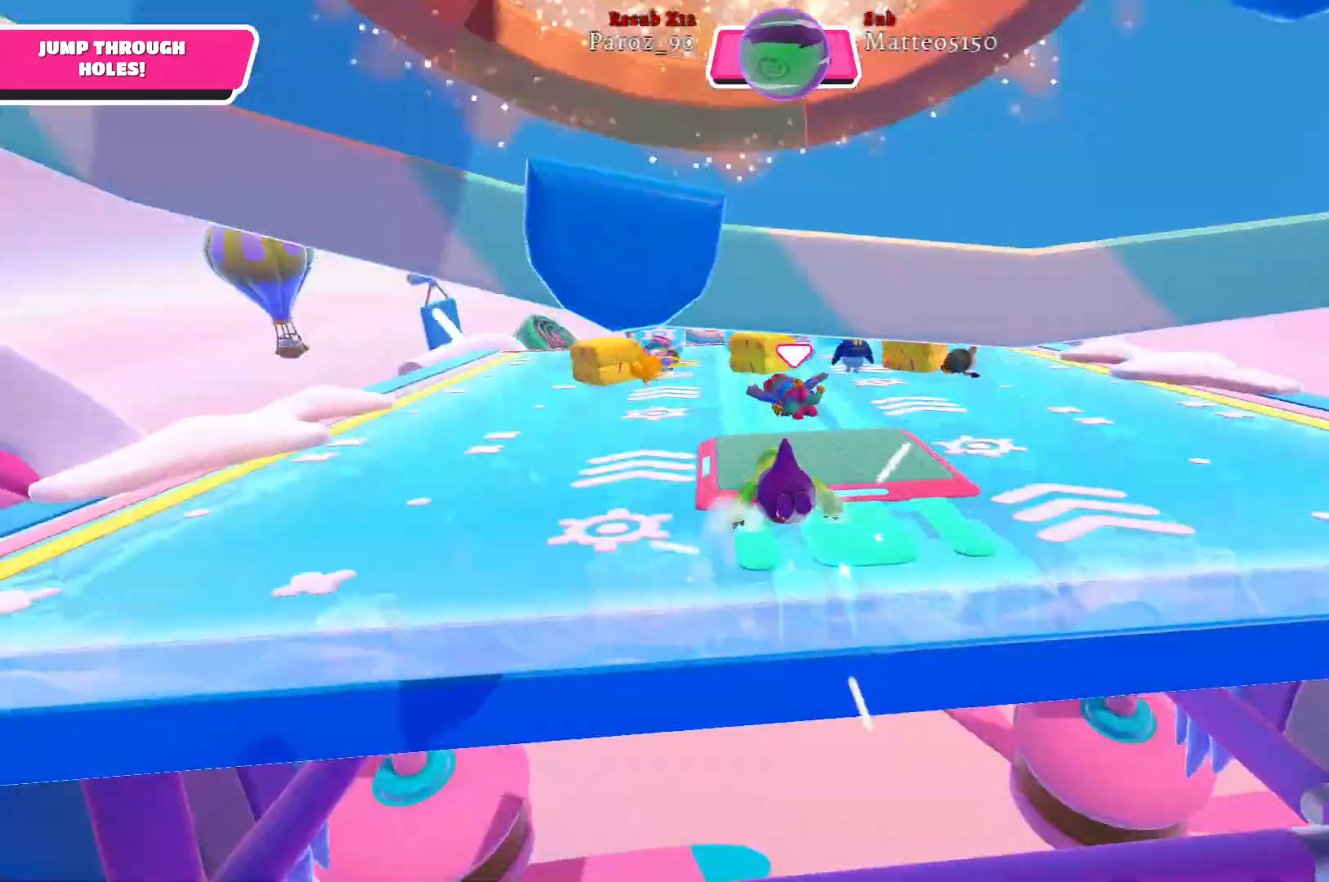
{"buttons": [], "left_stick": "up", "right_stick": "center", "events": []}
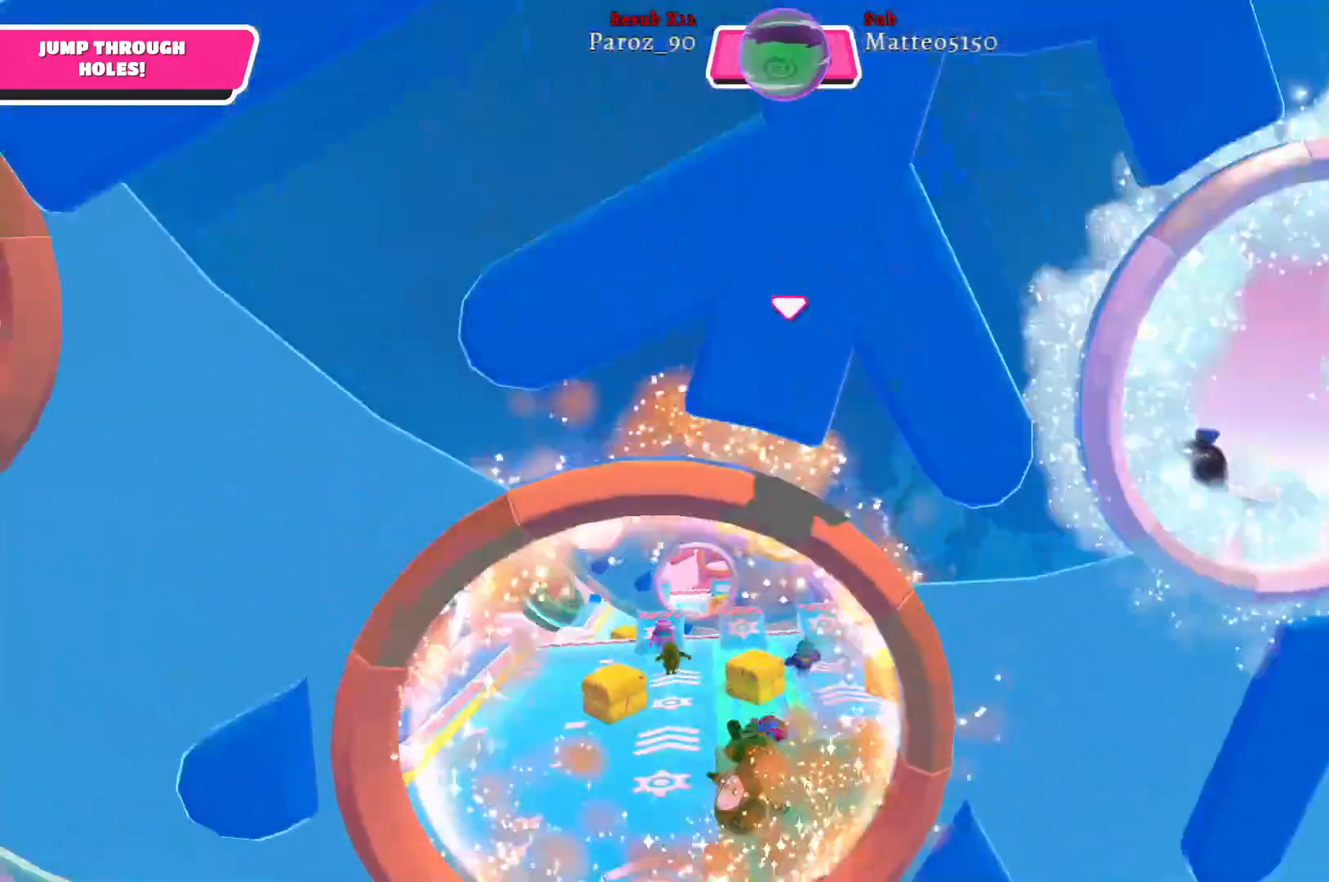
{"buttons": [], "left_stick": "up", "right_stick": "center", "events": []}
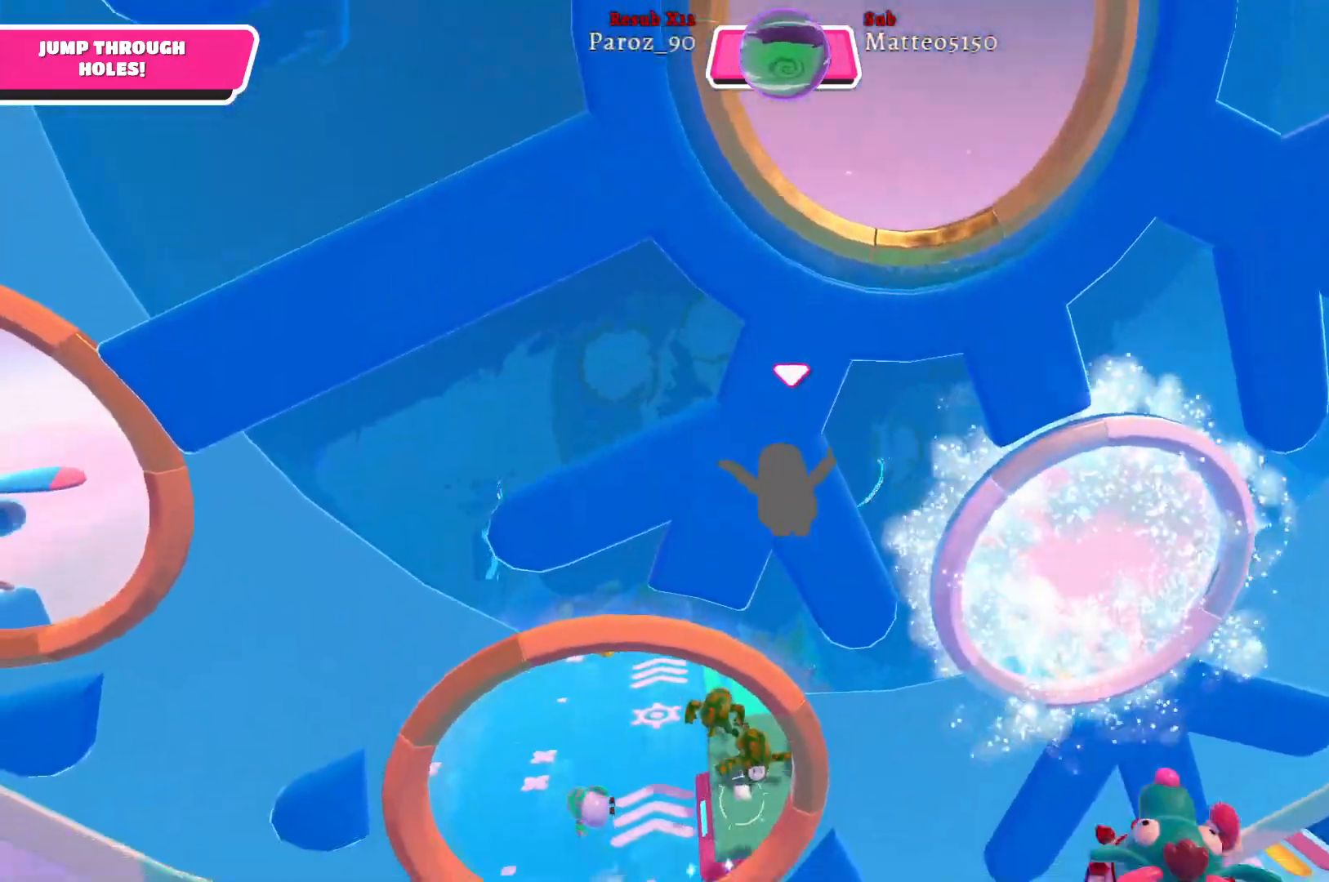
{"buttons": [], "left_stick": "up", "right_stick": "center", "events": []}
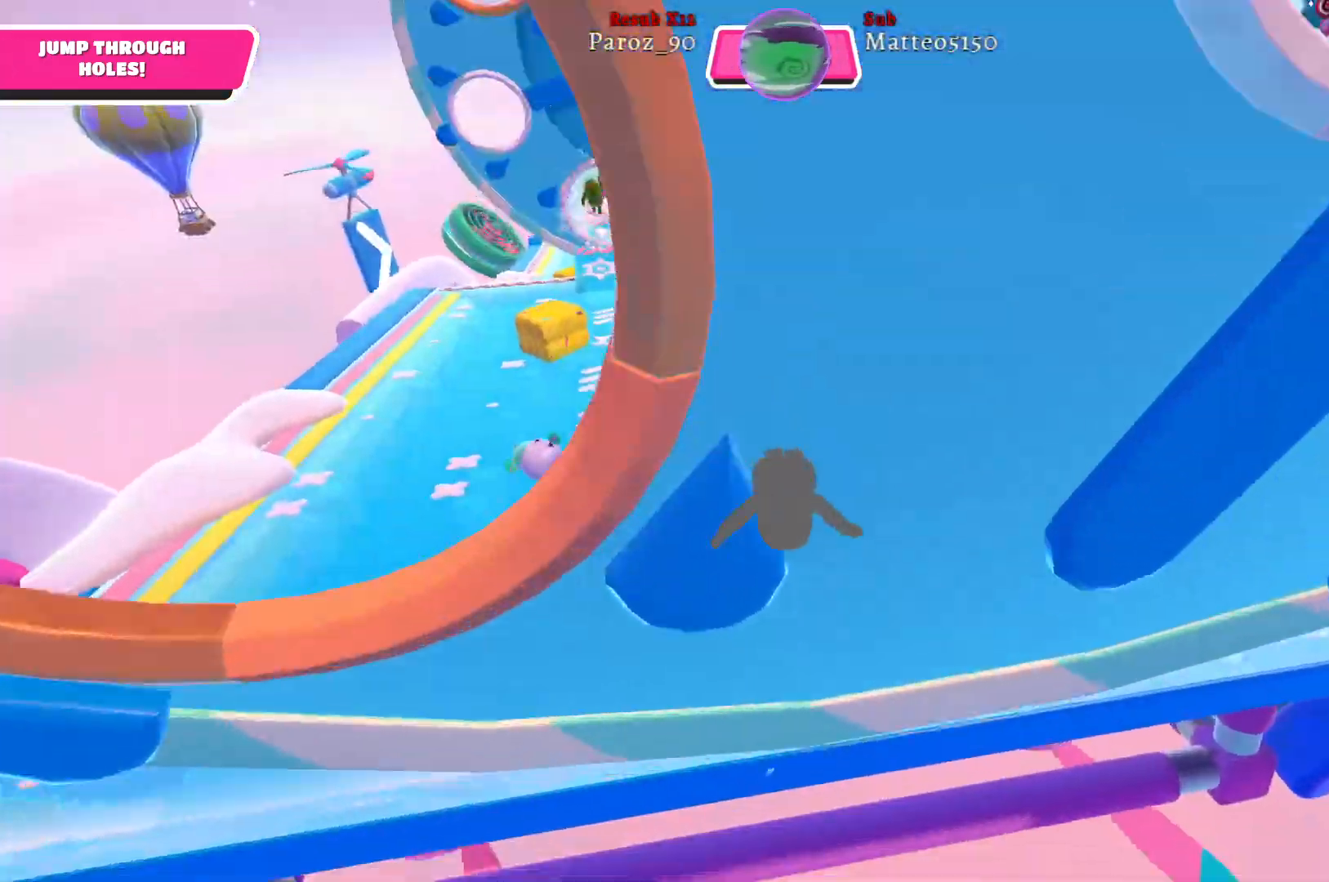
{"buttons": [], "left_stick": "up", "right_stick": "center", "events": []}
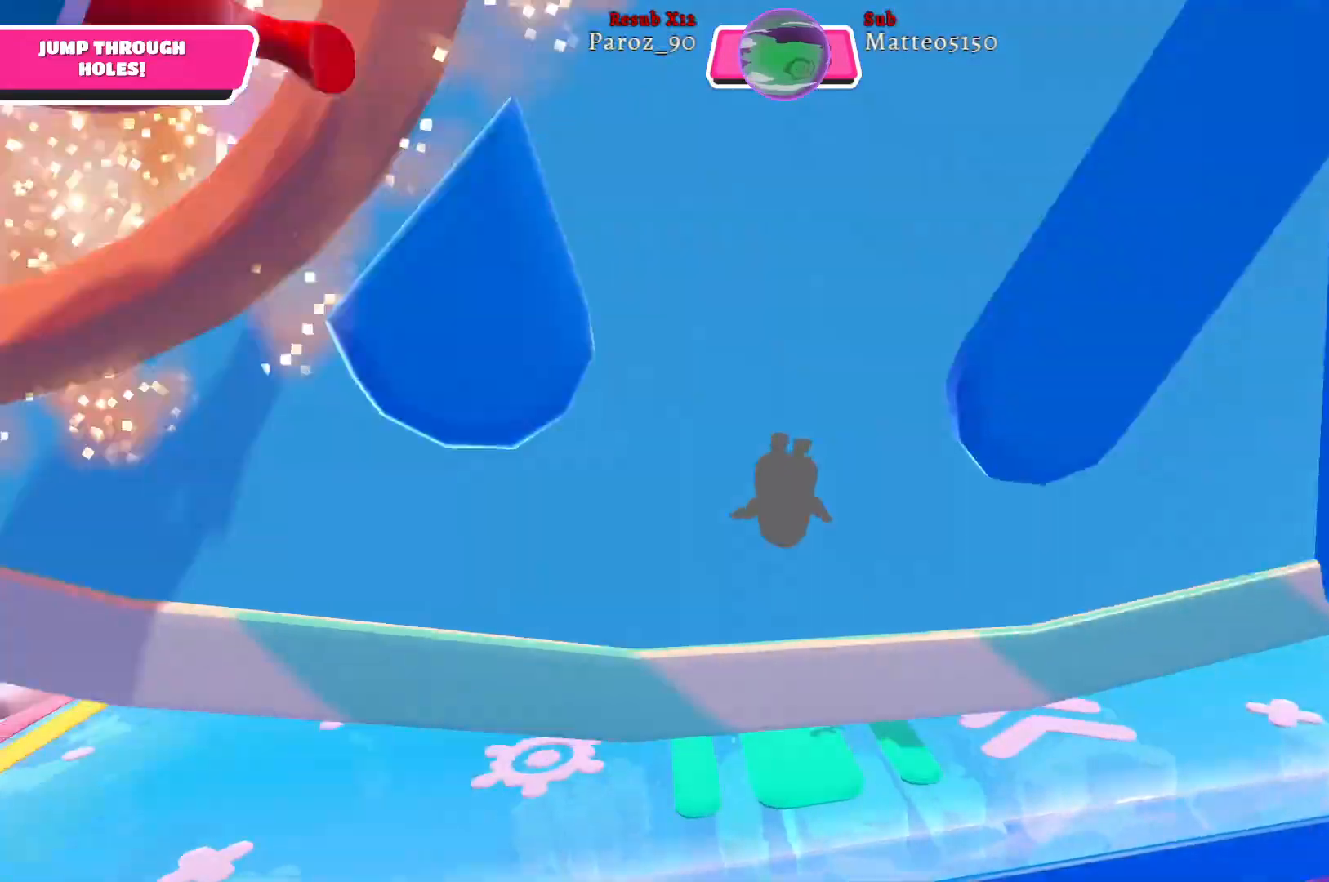
{"buttons": [], "left_stick": "up", "right_stick": "center", "events": []}
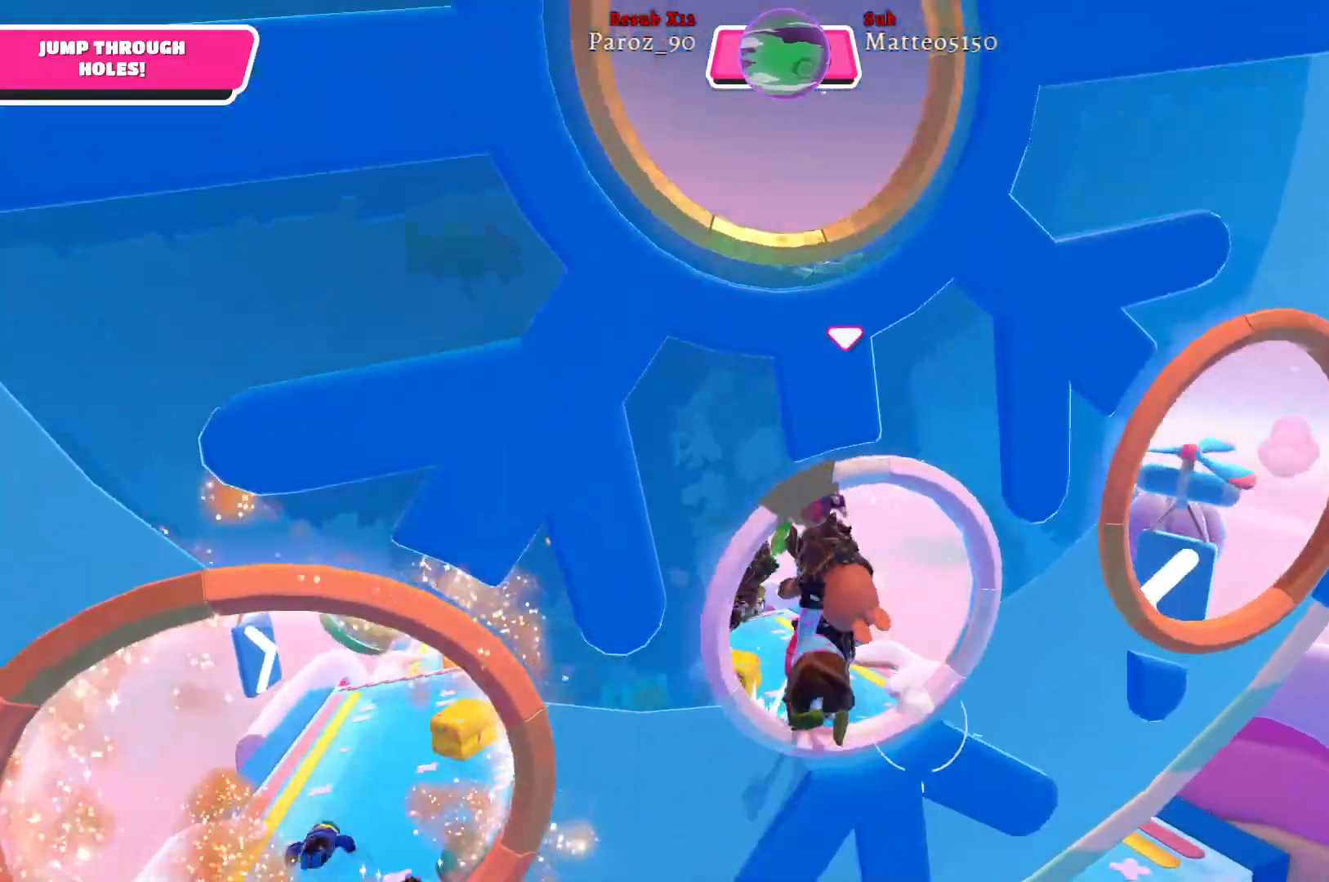
{"buttons": [], "left_stick": "up", "right_stick": "center", "events": []}
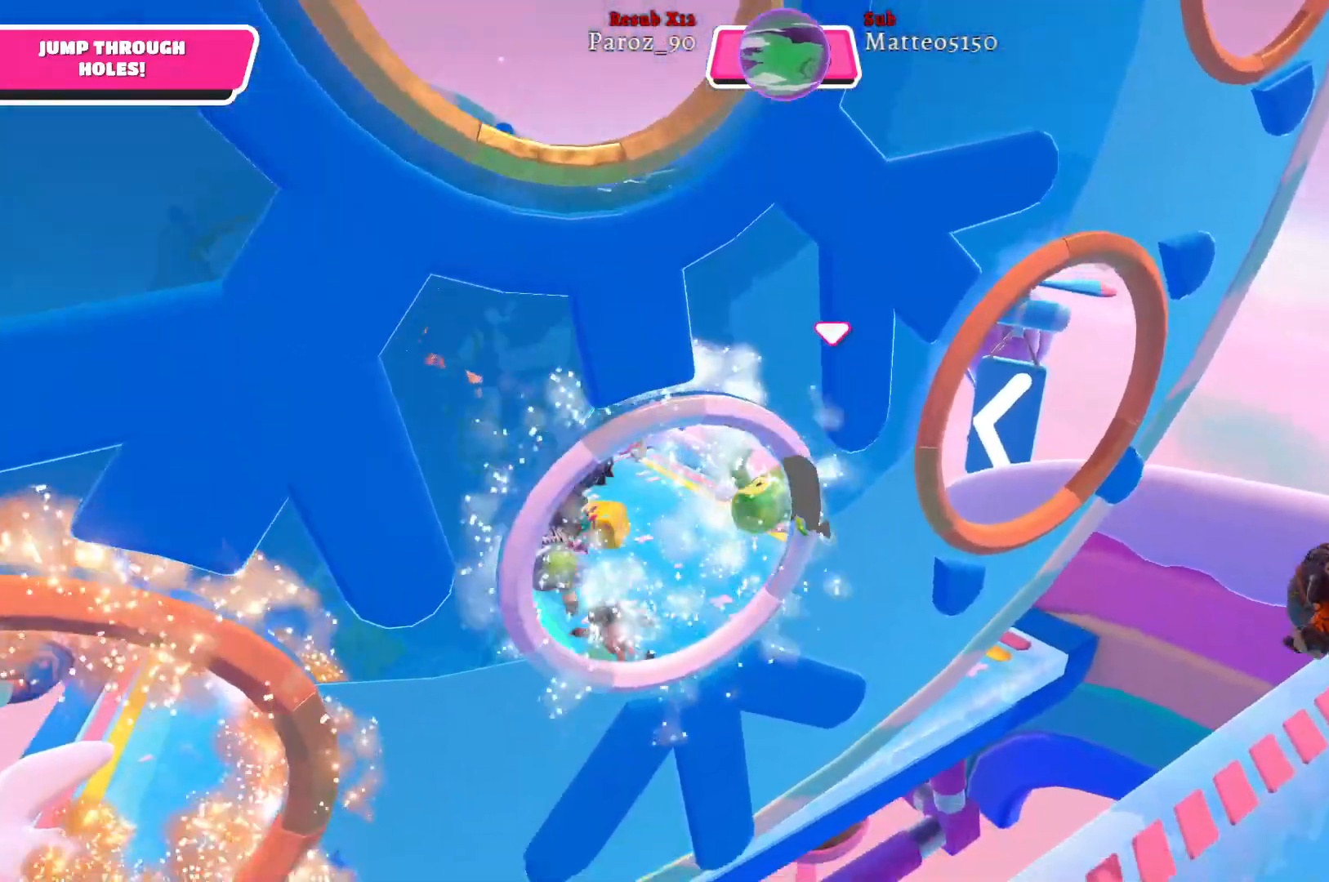
{"buttons": [], "left_stick": "up", "right_stick": "down-left", "events": [[383, "right_stick", "down-left"]]}
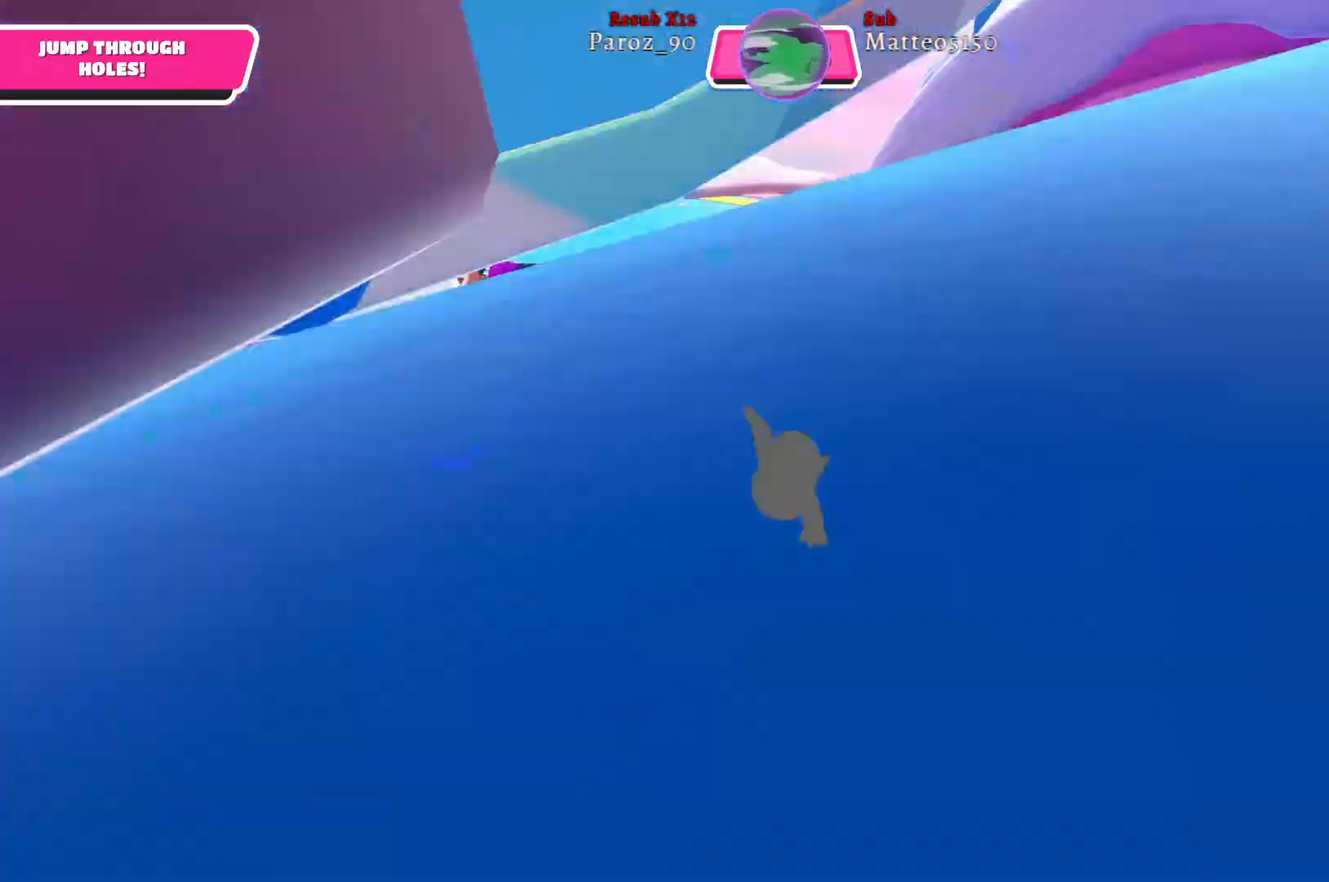
{"buttons": [], "left_stick": "up", "right_stick": "center", "events": [[250, "right_stick", "center"]]}
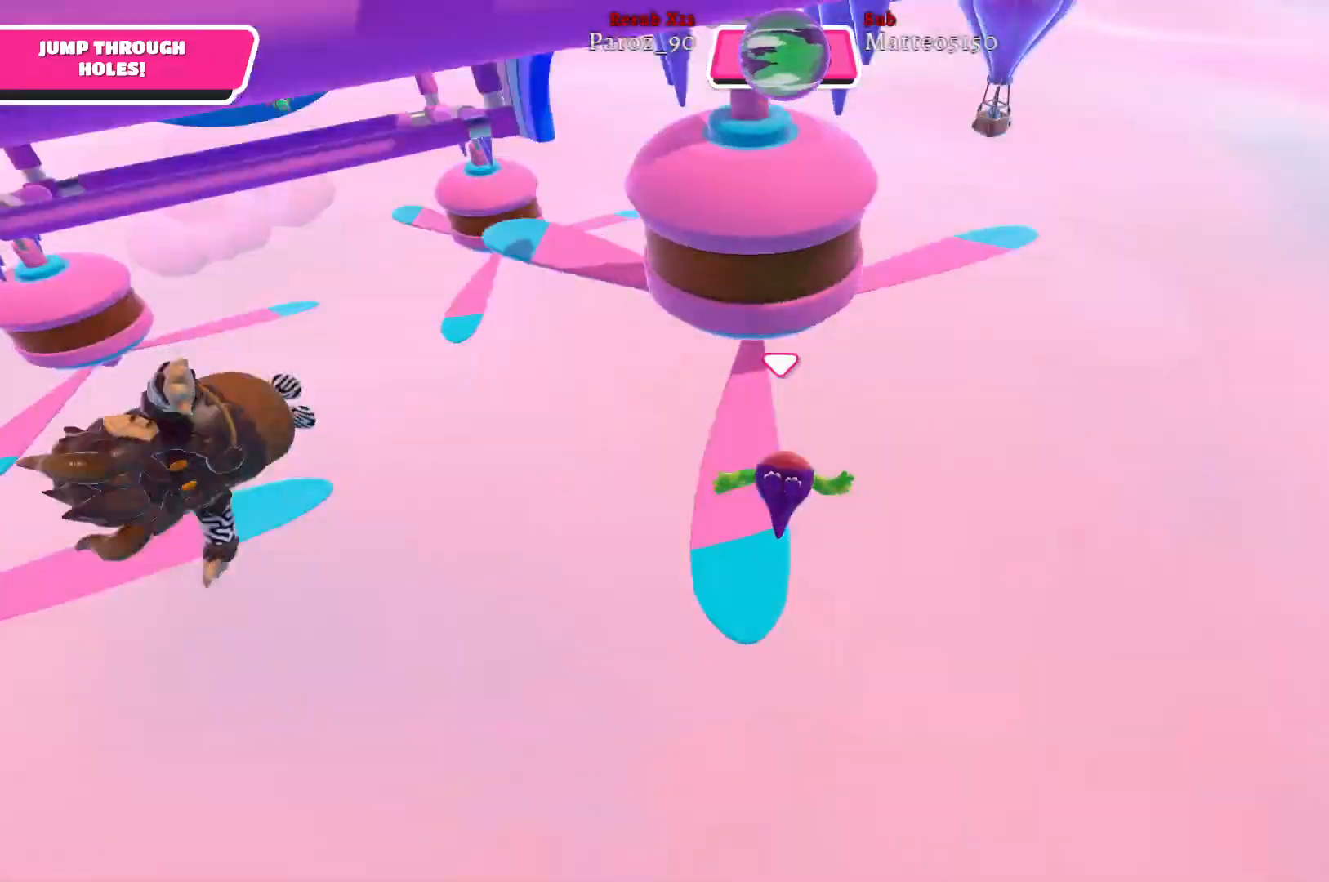
{"buttons": [], "left_stick": "up", "right_stick": "center", "events": [[67, "right_stick", "down"], [117, "right_stick", "down-left"], [300, "right_stick", "center"]]}
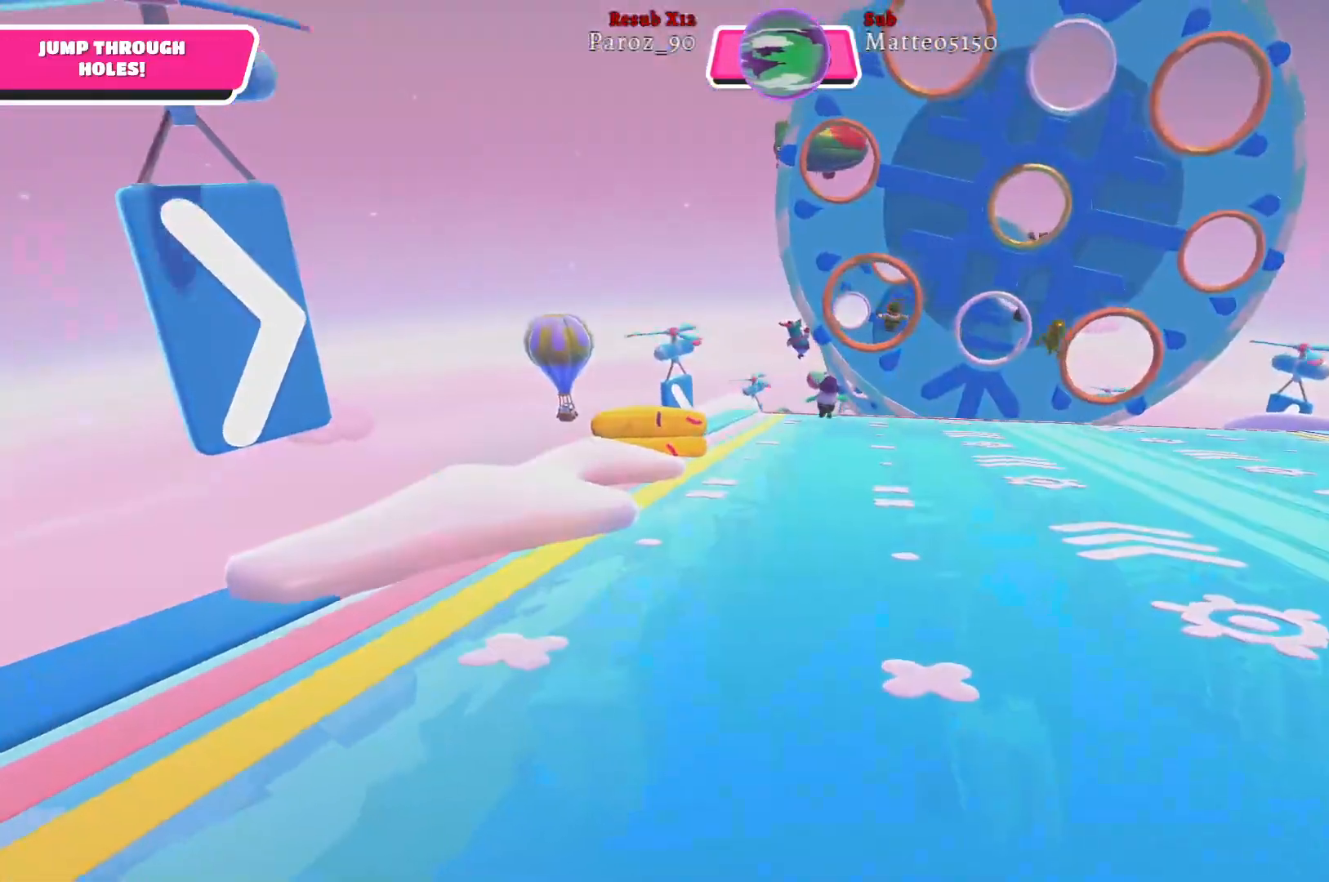
{"buttons": [], "left_stick": "up", "right_stick": "center", "events": [[283, "right_stick", "right"], [483, "right_stick", "center"]]}
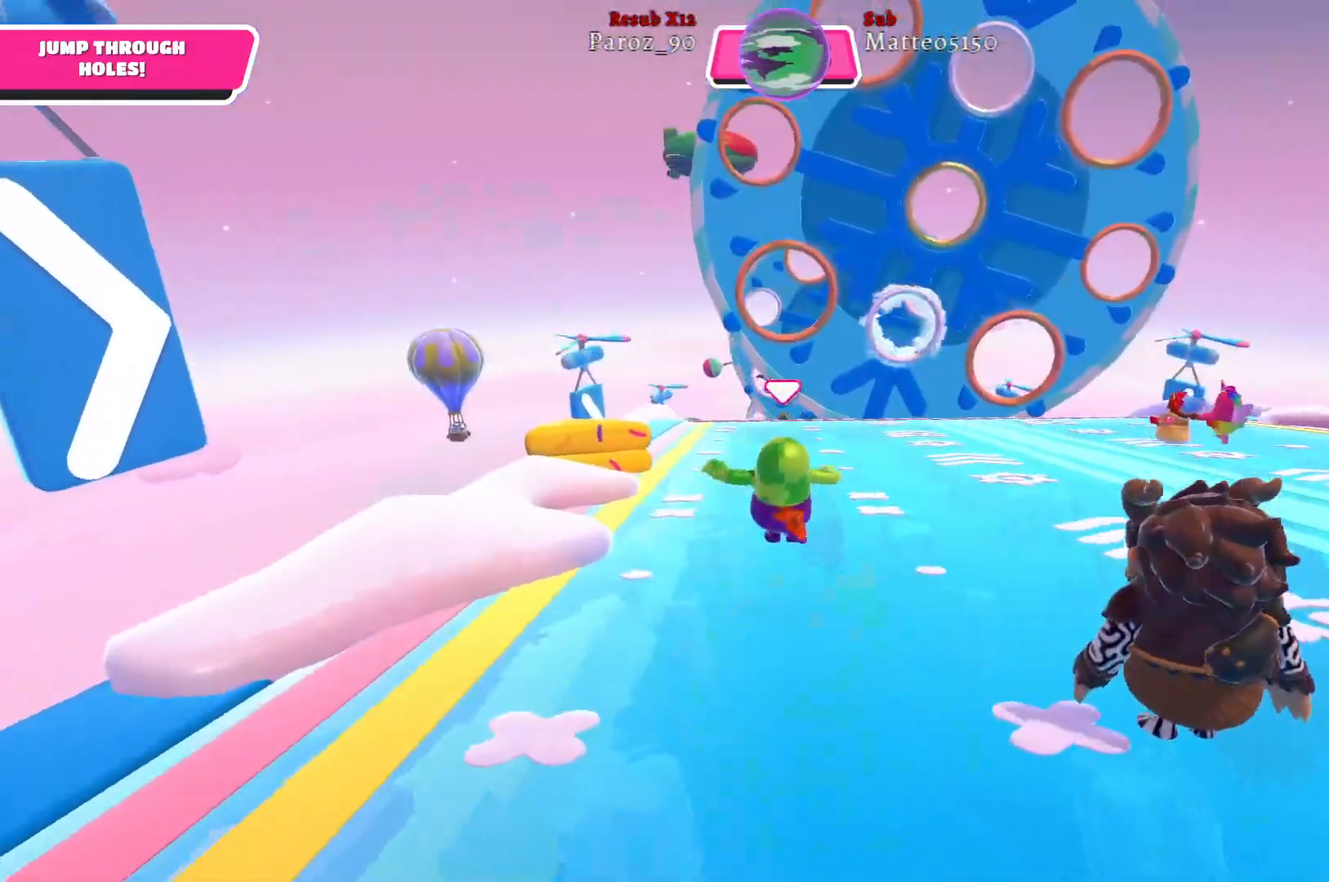
{"buttons": [], "left_stick": "up", "right_stick": "center", "events": []}
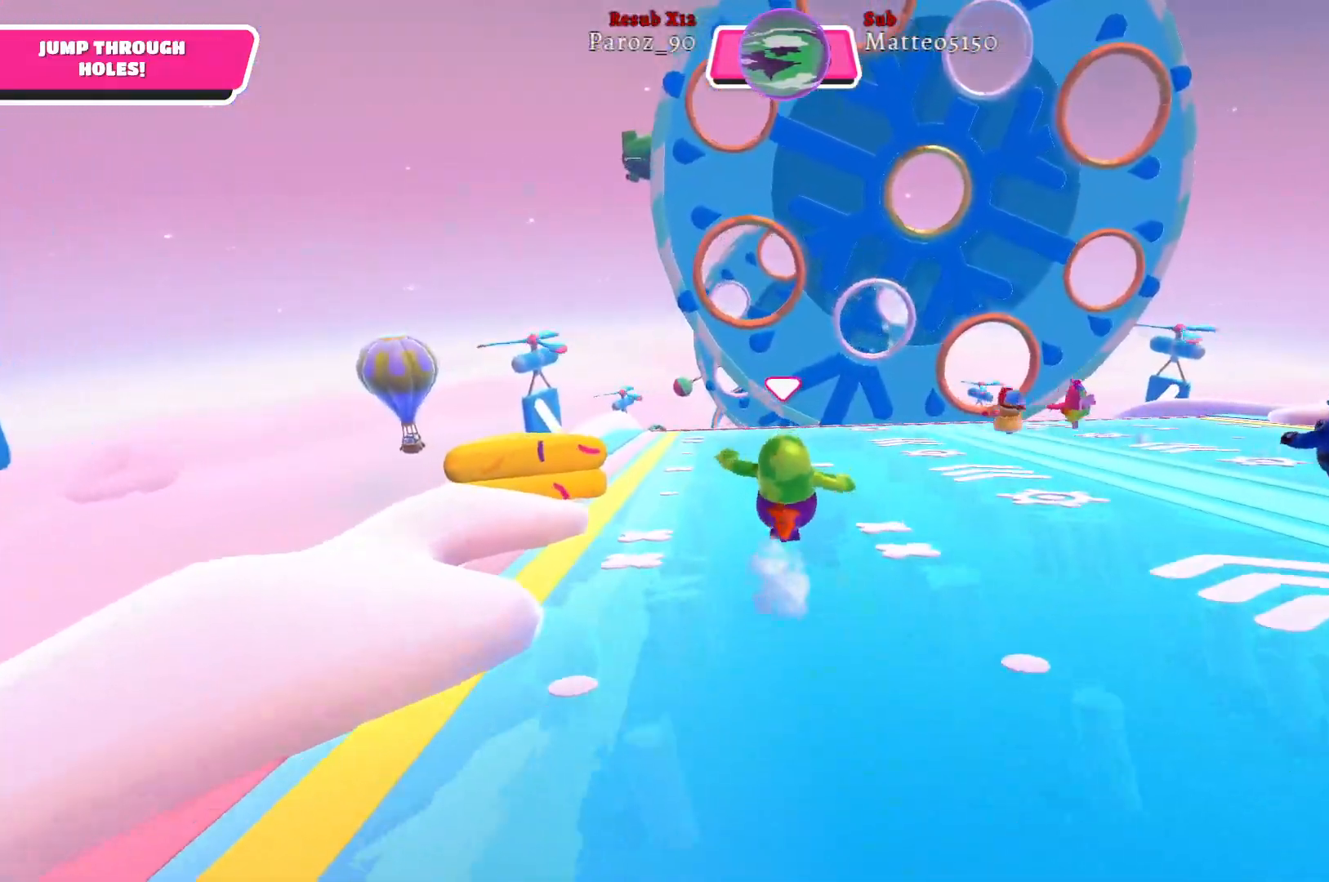
{"buttons": [], "left_stick": "up", "right_stick": "center", "events": []}
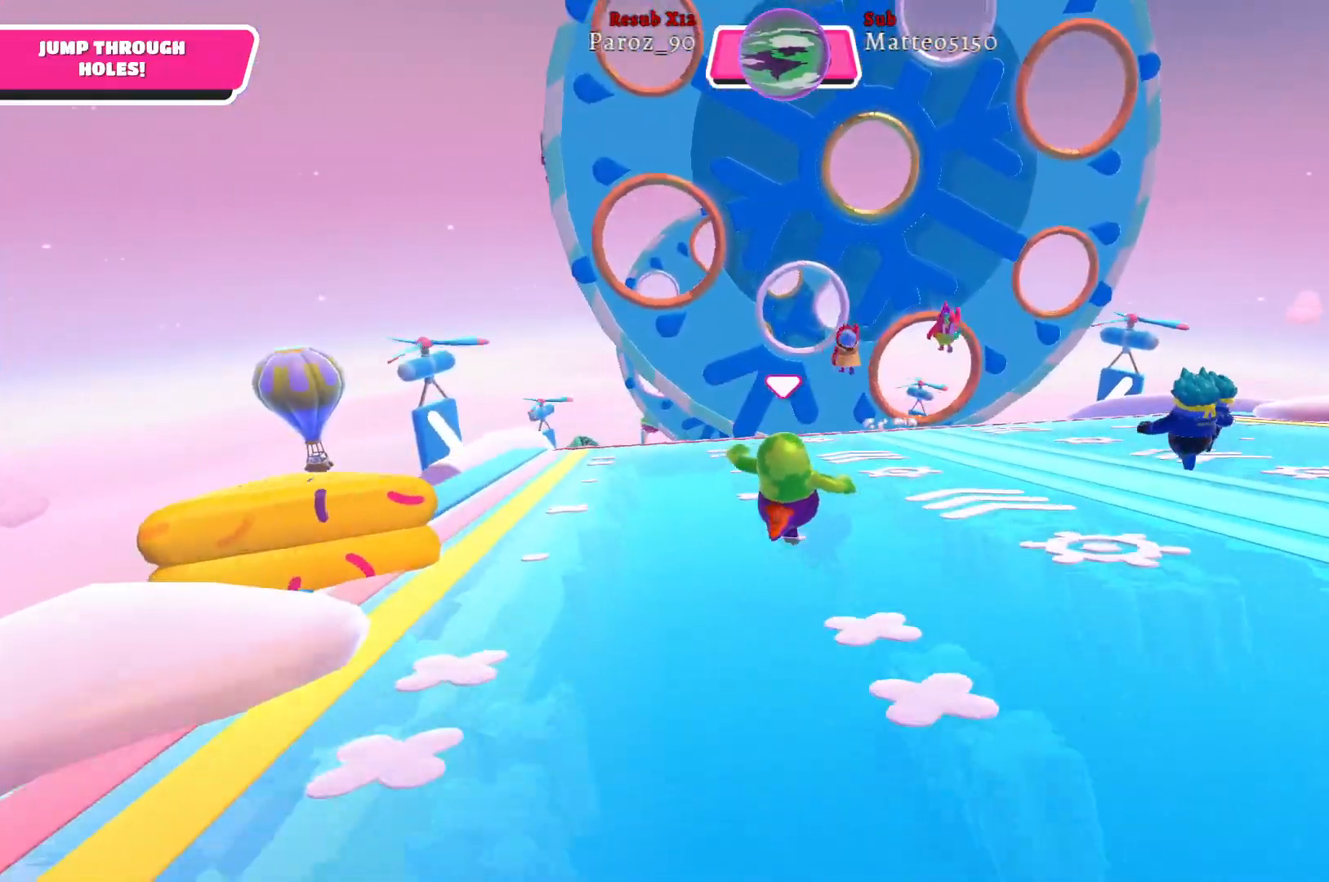
{"buttons": [], "left_stick": "up", "right_stick": "center", "events": []}
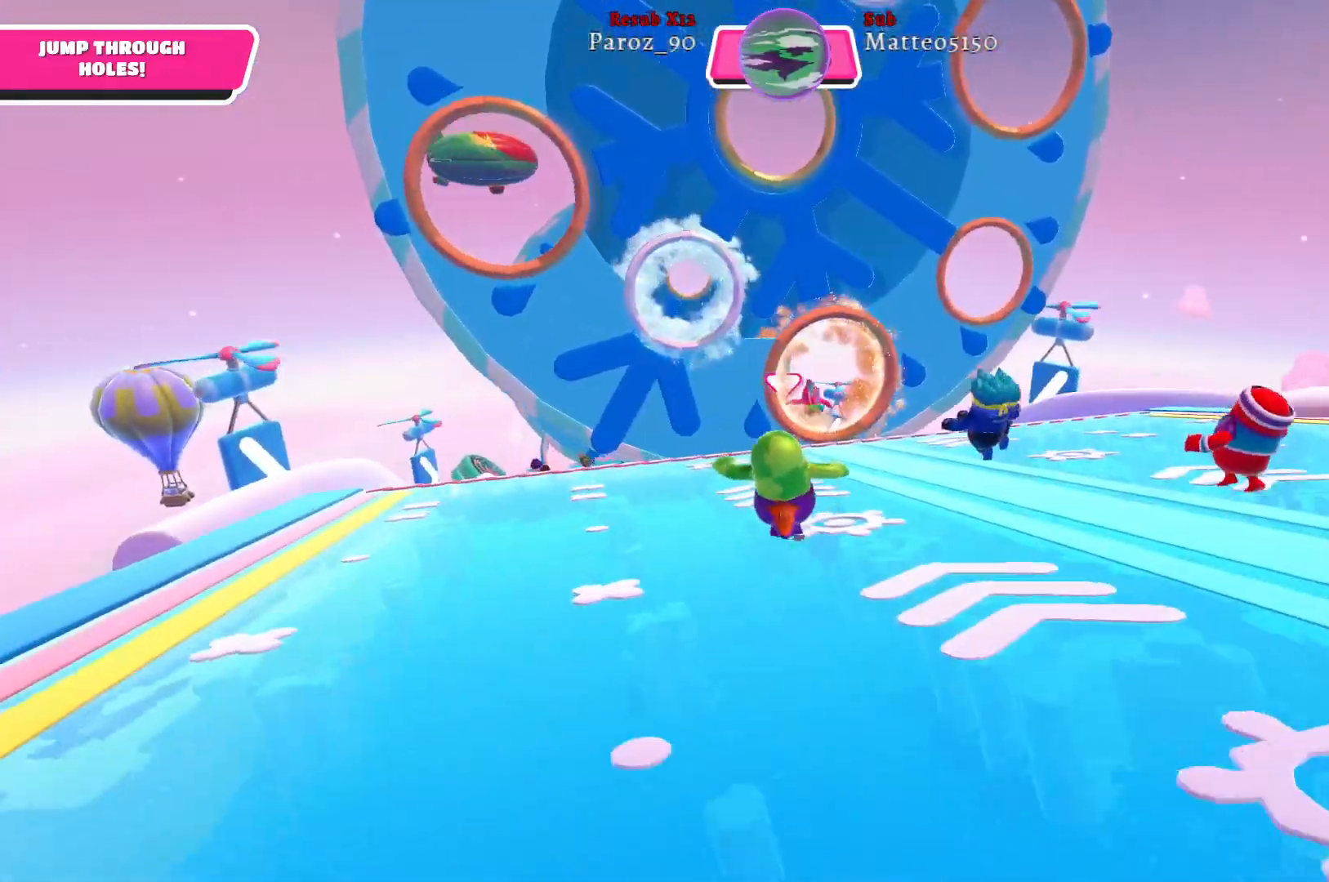
{"buttons": [], "left_stick": "up", "right_stick": "center", "events": []}
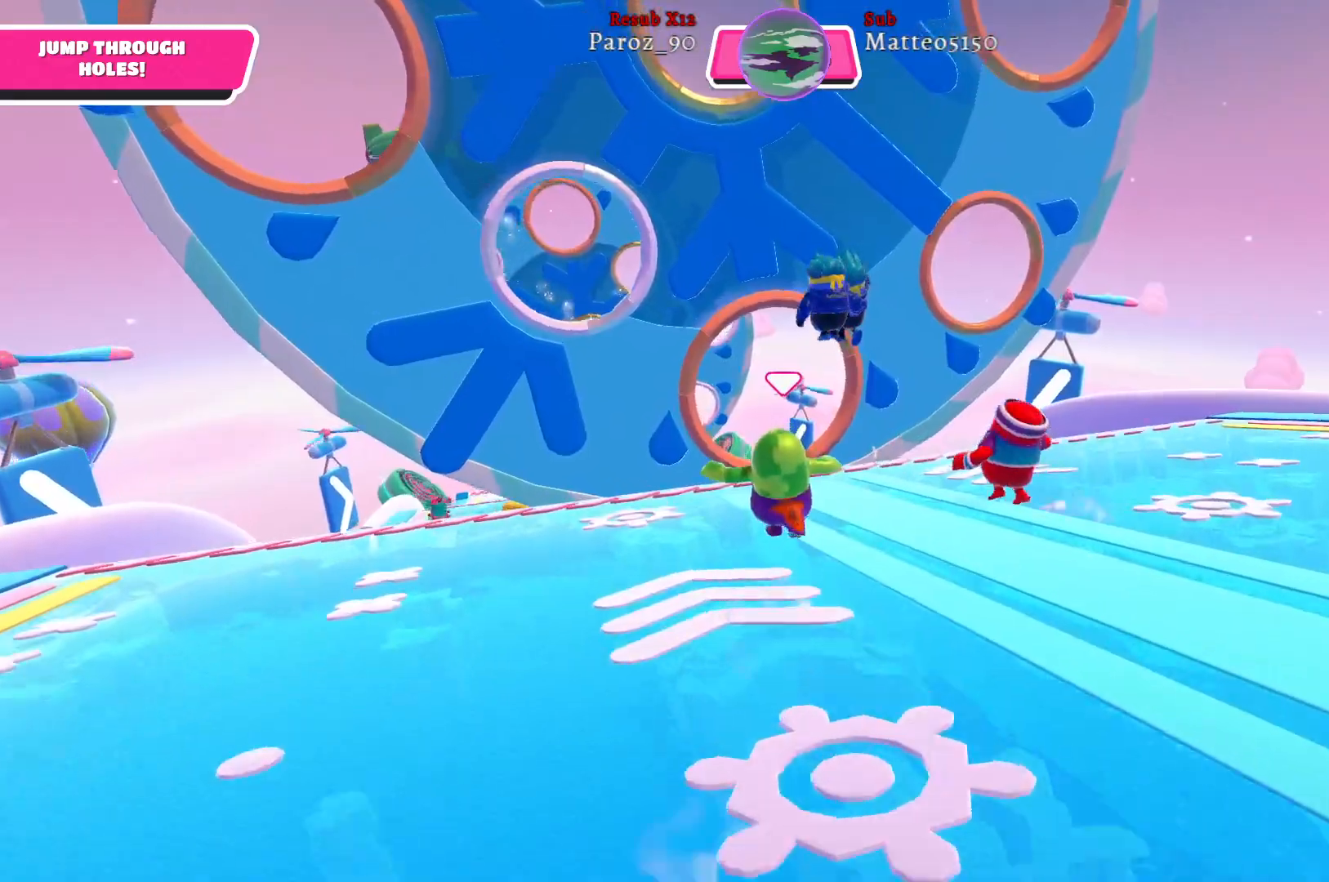
{"buttons": [], "left_stick": "up", "right_stick": "center", "events": [[183, "X", "down"], [333, "X", "up"]]}
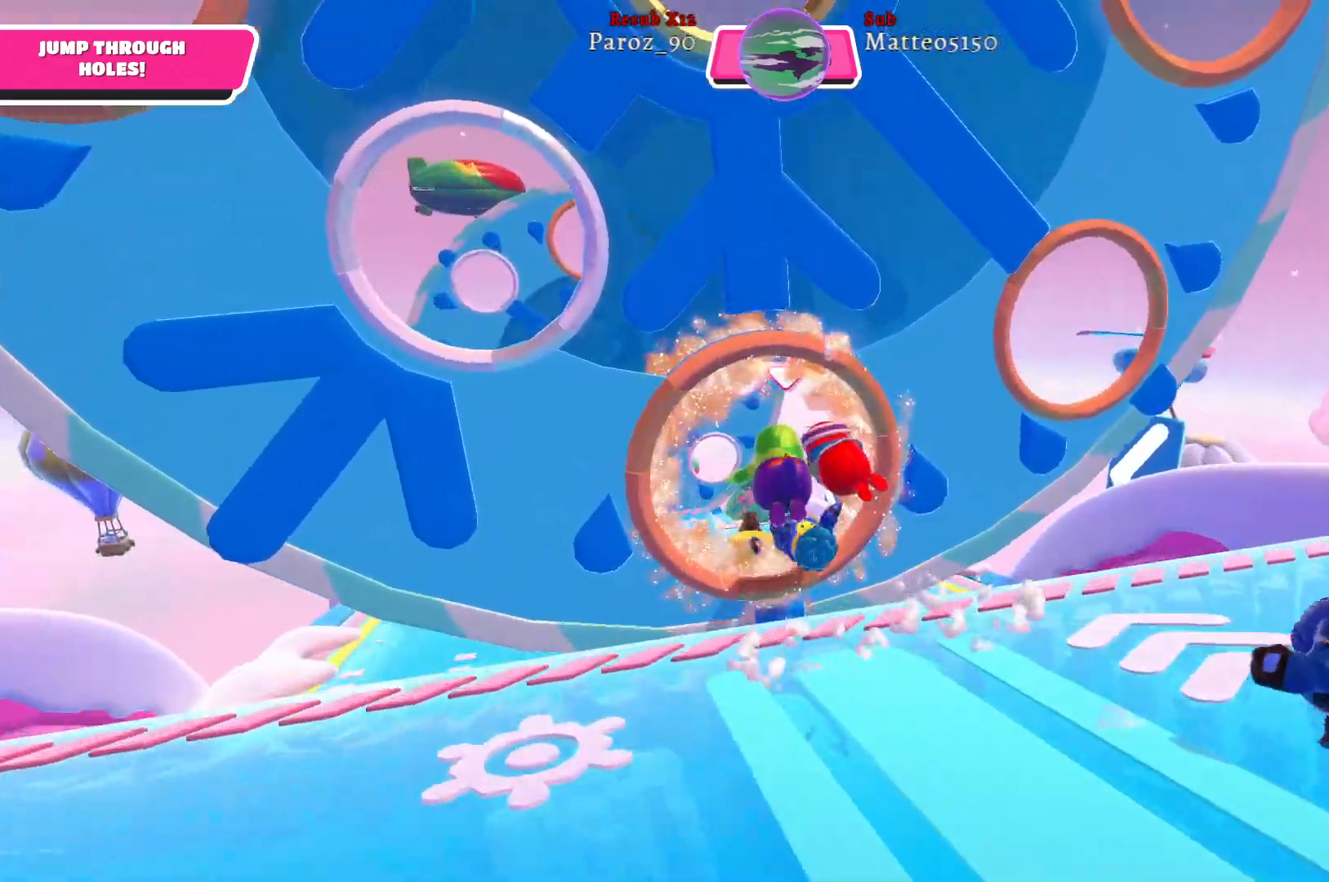
{"buttons": [], "left_stick": "up", "right_stick": "center", "events": []}